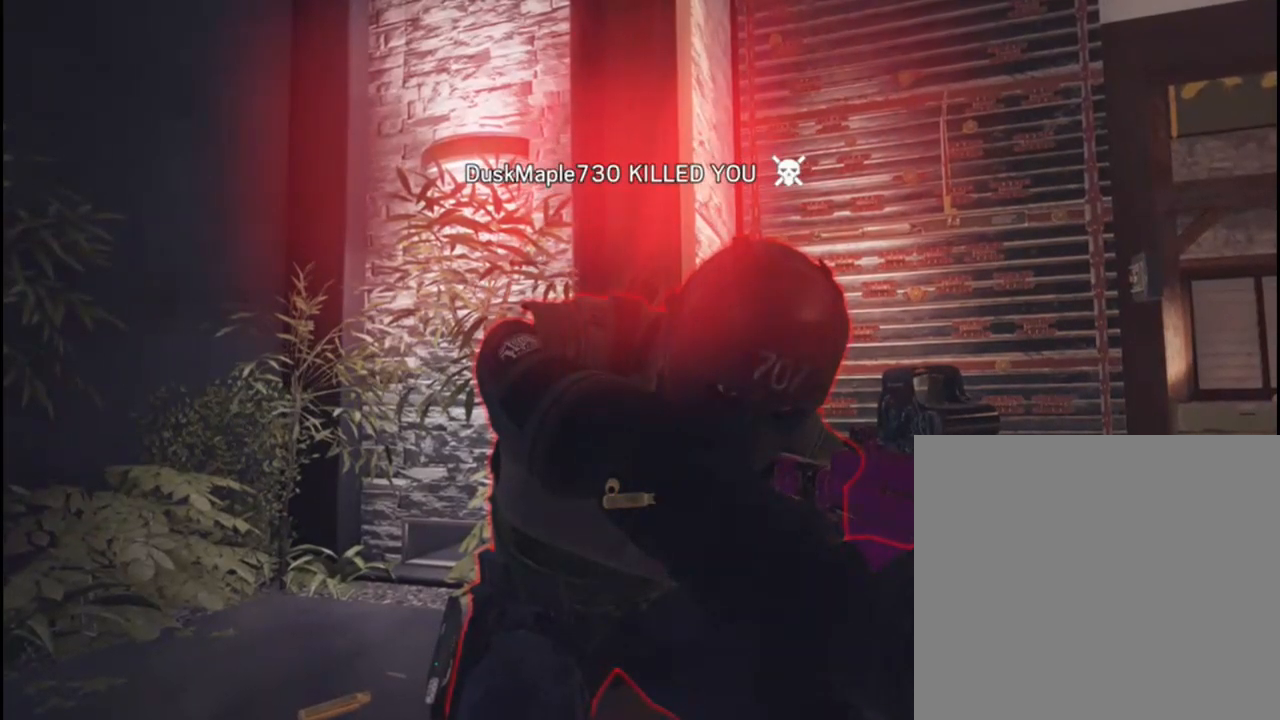
Gameplay with a controller (Xbox layout); each line is a JSON object with the inputs held at the frame after it. "events" lists button and stick changes between this image and that frame as [ms after this image, input, new state], when the widget could be followed in between.
{"buttons": [], "left_stick": "center", "right_stick": "center", "events": [[67, "A", "down"], [183, "A", "up"]]}
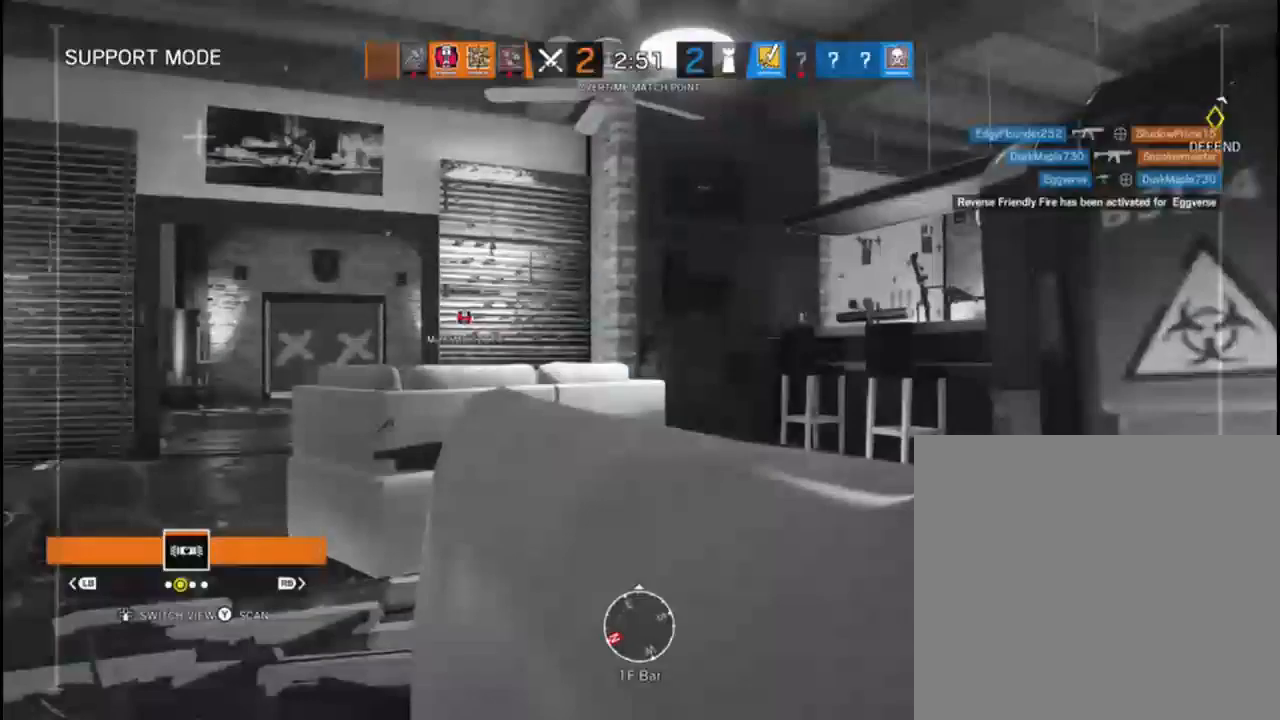
{"buttons": [], "left_stick": "center", "right_stick": "center", "events": []}
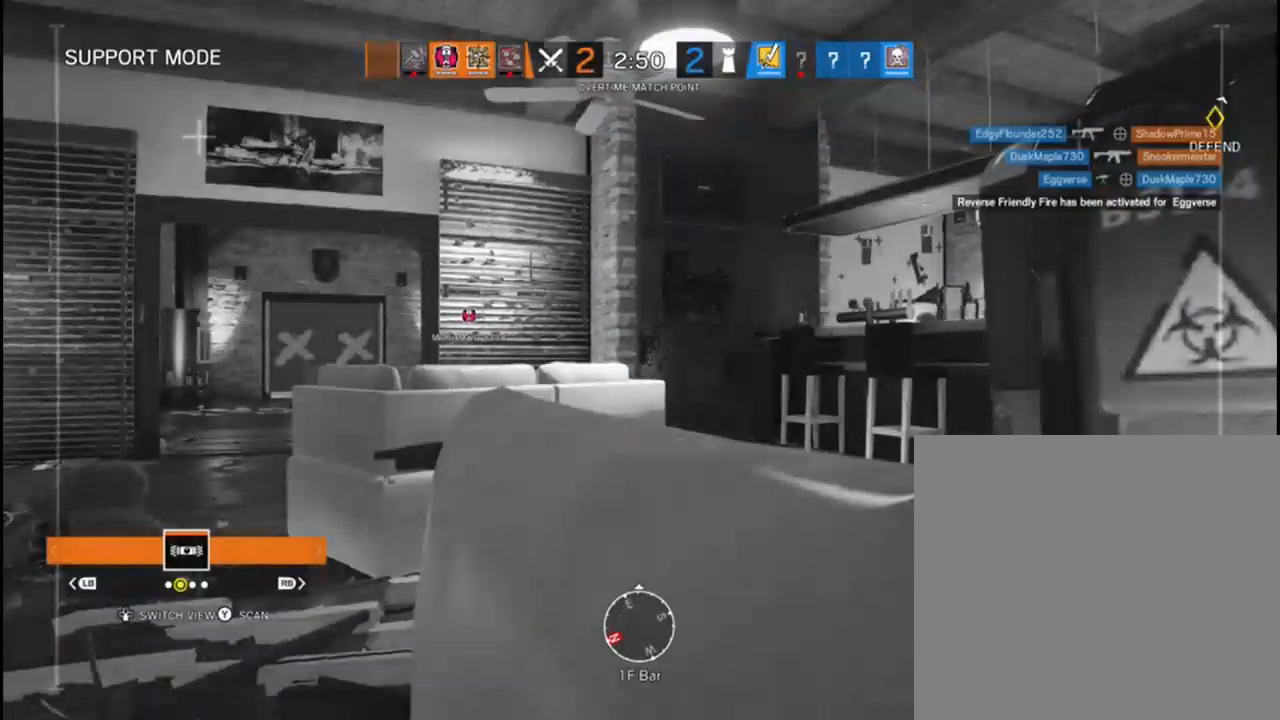
{"buttons": [], "left_stick": "center", "right_stick": "center", "events": []}
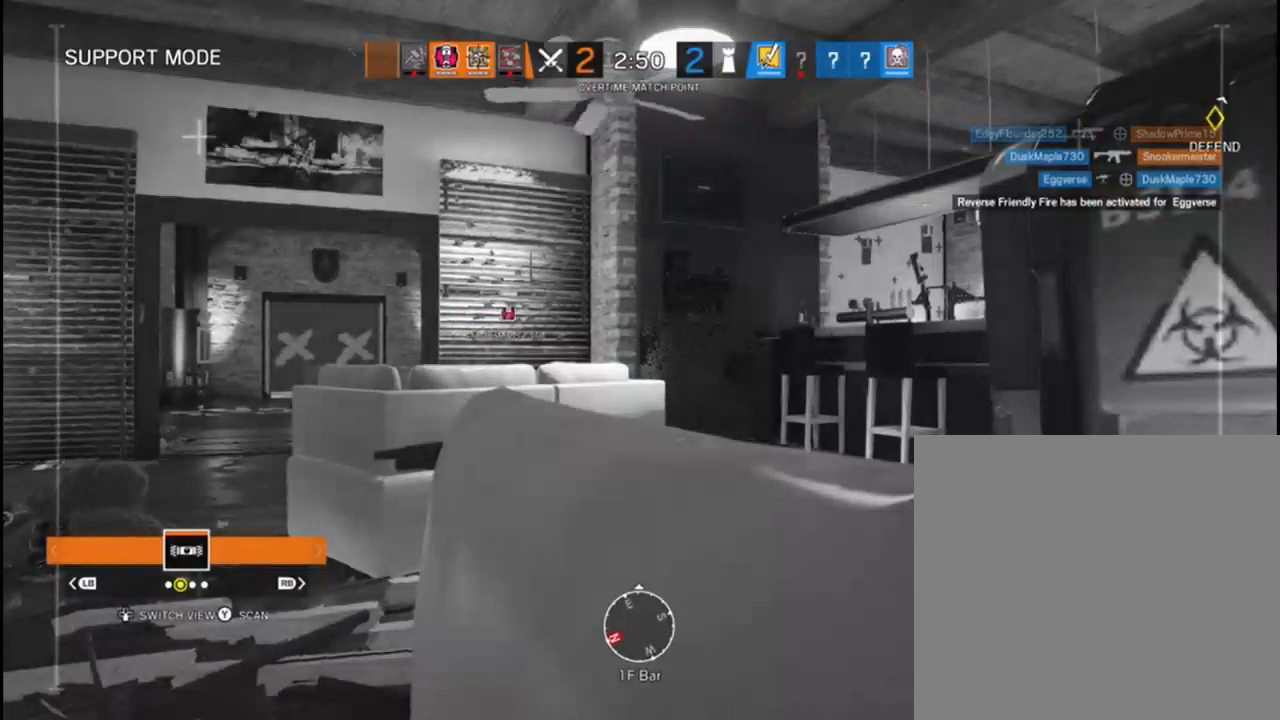
{"buttons": [], "left_stick": "center", "right_stick": "center", "events": [[50, "L2", "down"], [117, "L2", "up"], [233, "R1", "down"], [350, "R1", "up"]]}
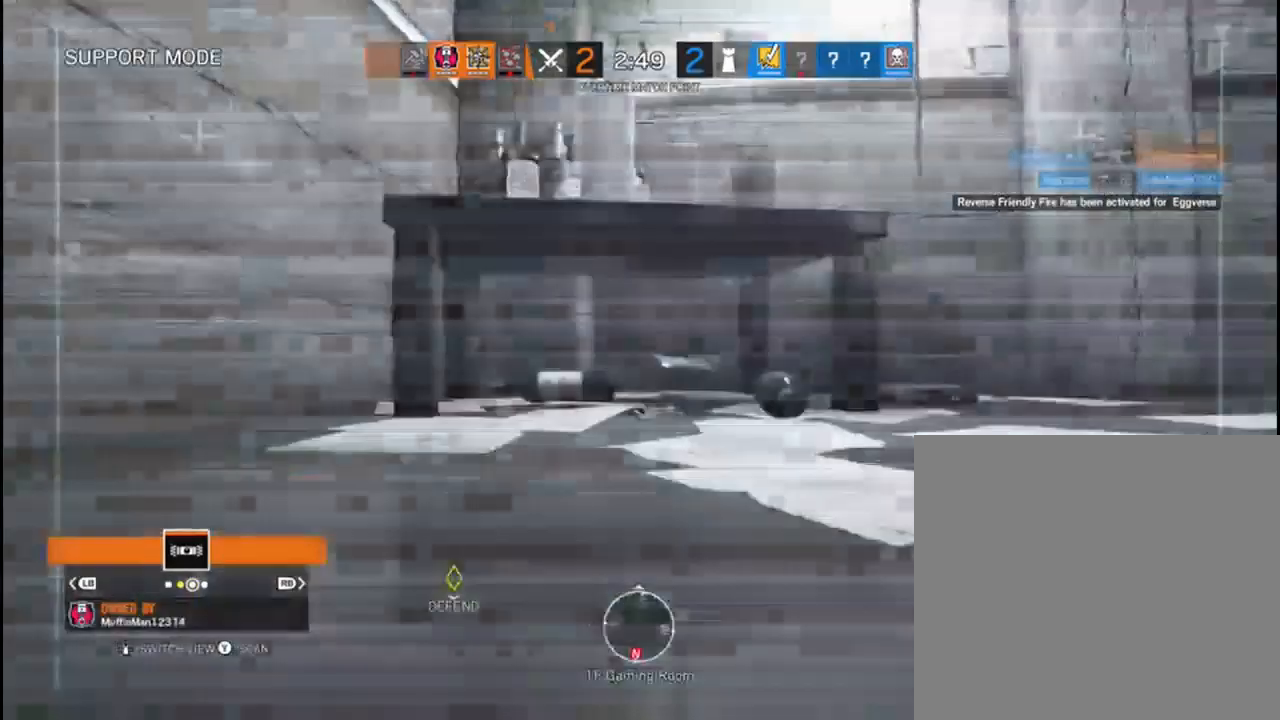
{"buttons": [], "left_stick": "center", "right_stick": "center", "events": [[267, "R1", "down"], [417, "R1", "up"]]}
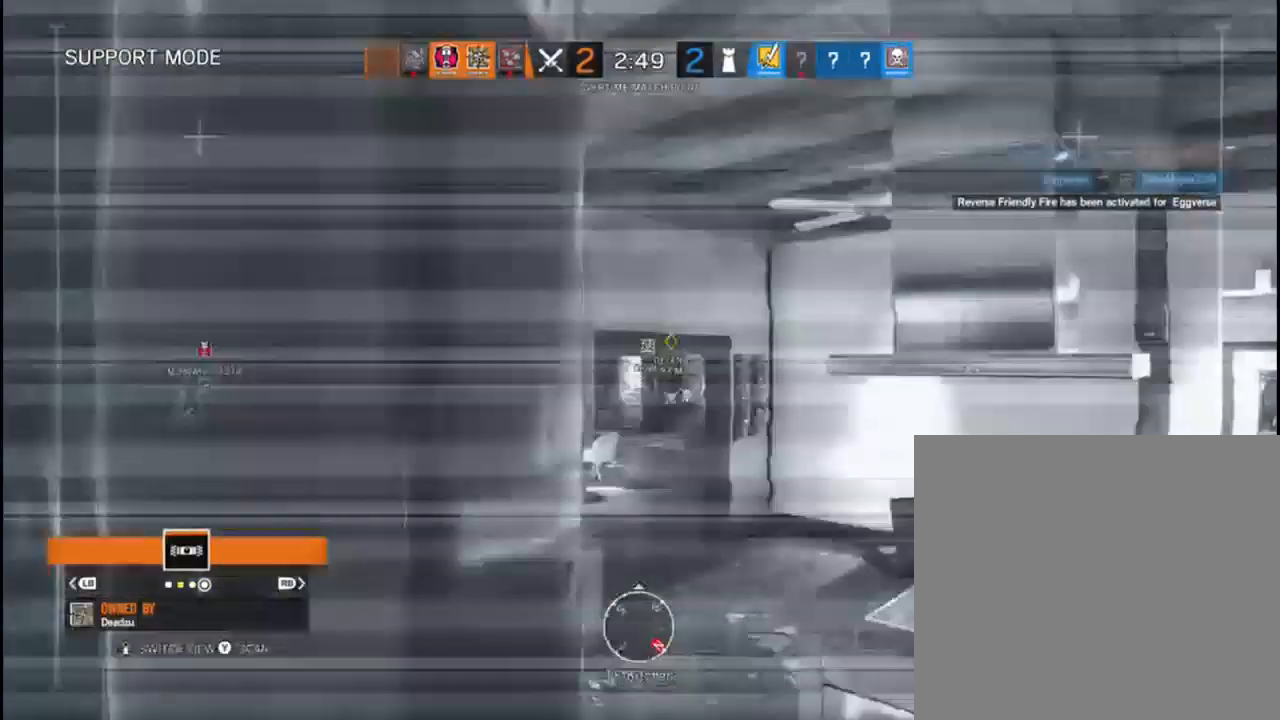
{"buttons": [], "left_stick": "center", "right_stick": "center", "events": [[217, "right_stick", "right"], [467, "right_stick", "center"]]}
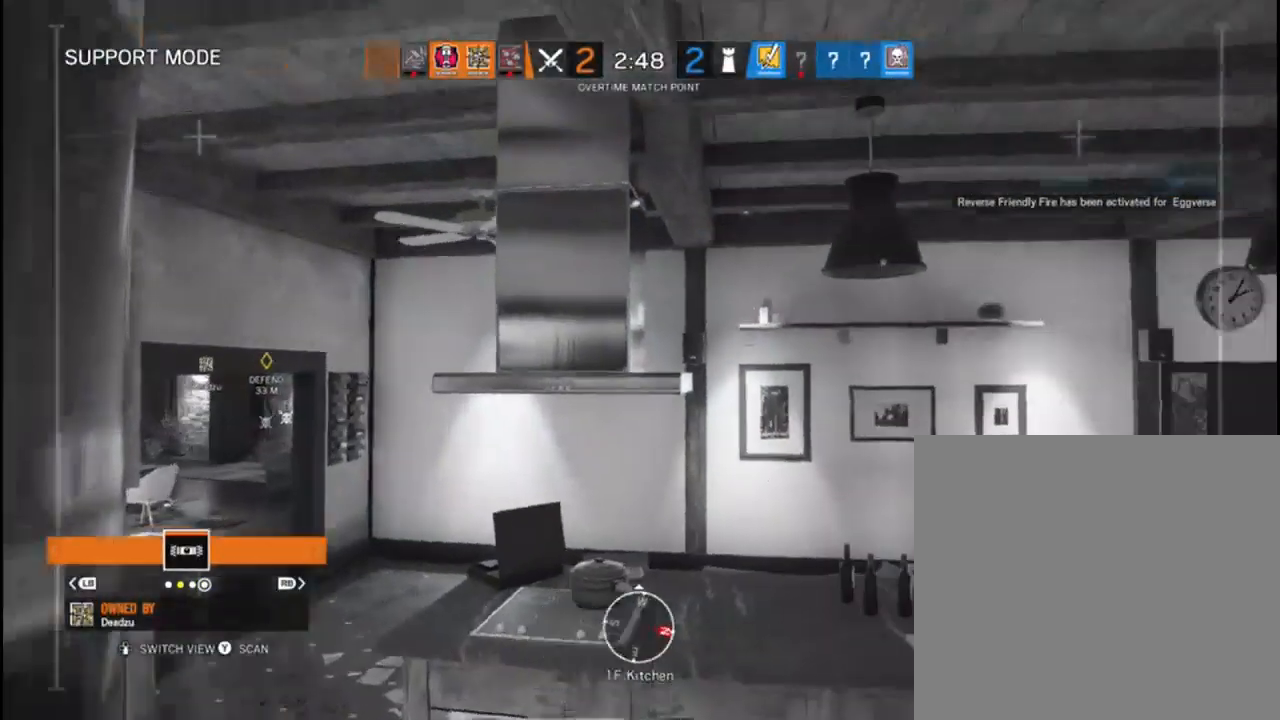
{"buttons": ["B"], "left_stick": "center", "right_stick": "center", "events": [[200, "right_stick", "down-left"], [367, "right_stick", "center"], [467, "B", "down"]]}
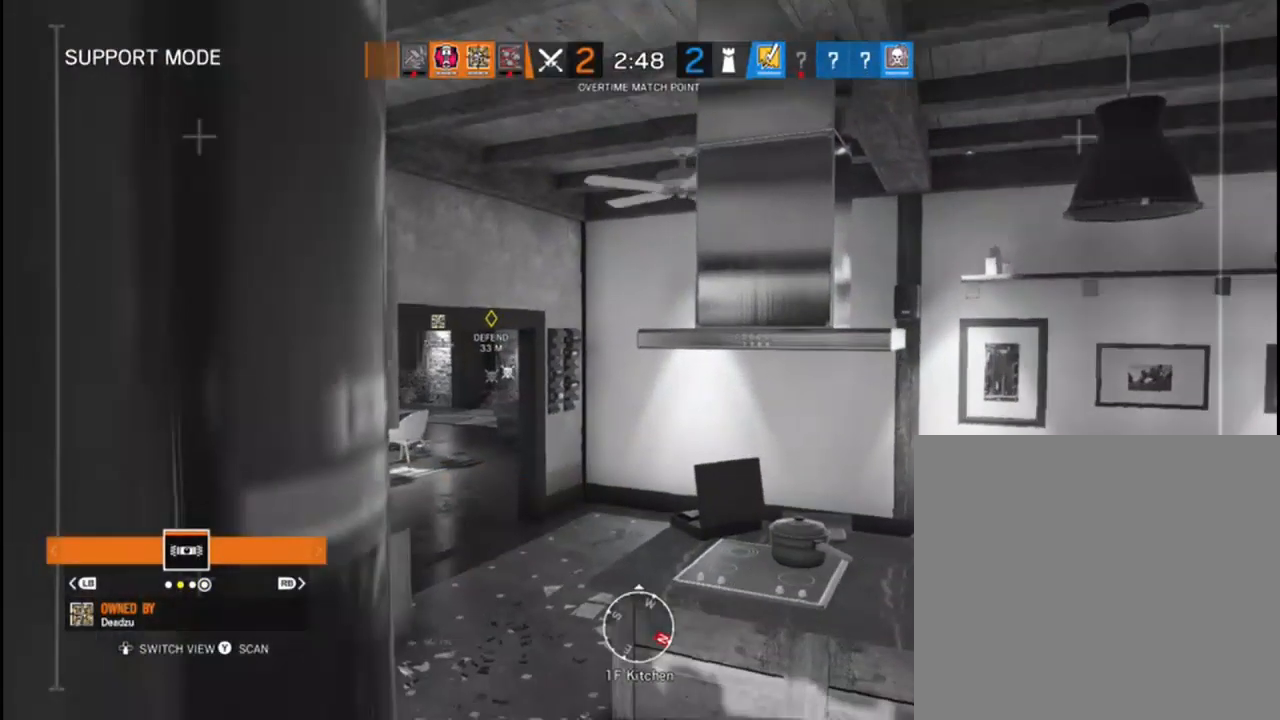
{"buttons": [], "left_stick": "center", "right_stick": "center", "events": [[50, "B", "up"]]}
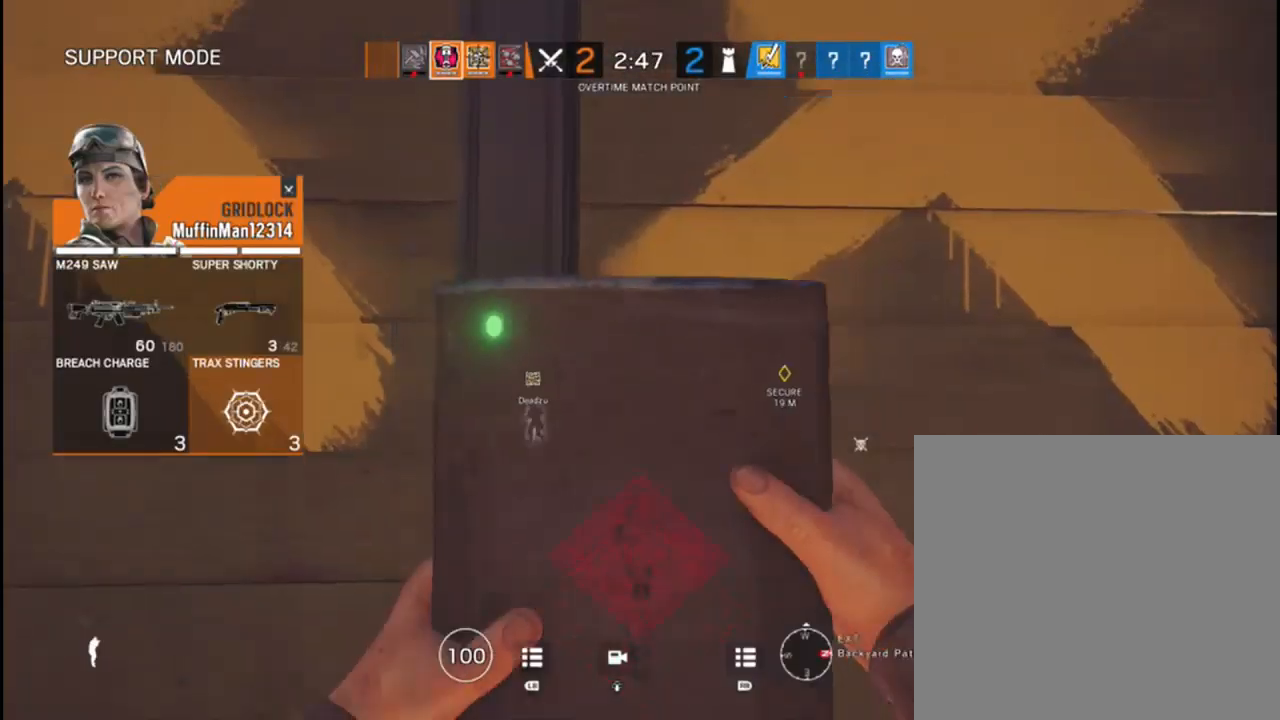
{"buttons": [], "left_stick": "center", "right_stick": "center", "events": [[217, "right_stick", "left"], [367, "right_stick", "center"]]}
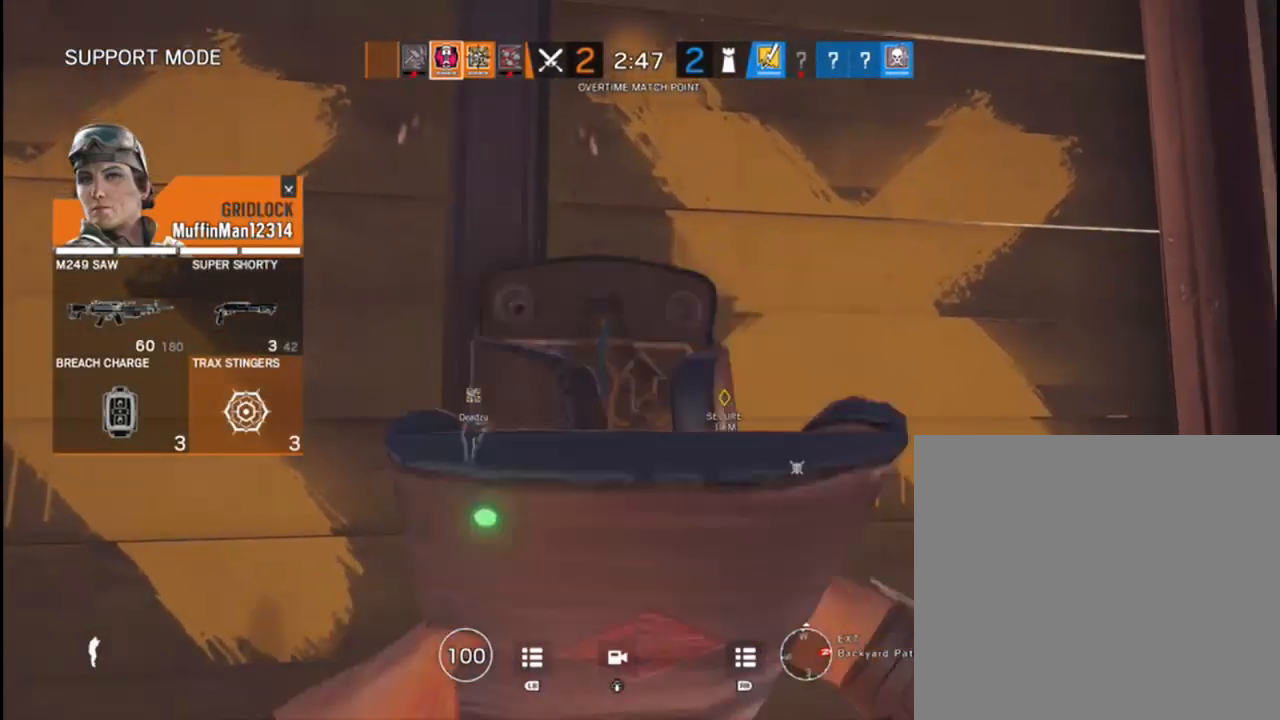
{"buttons": [], "left_stick": "center", "right_stick": "center", "events": []}
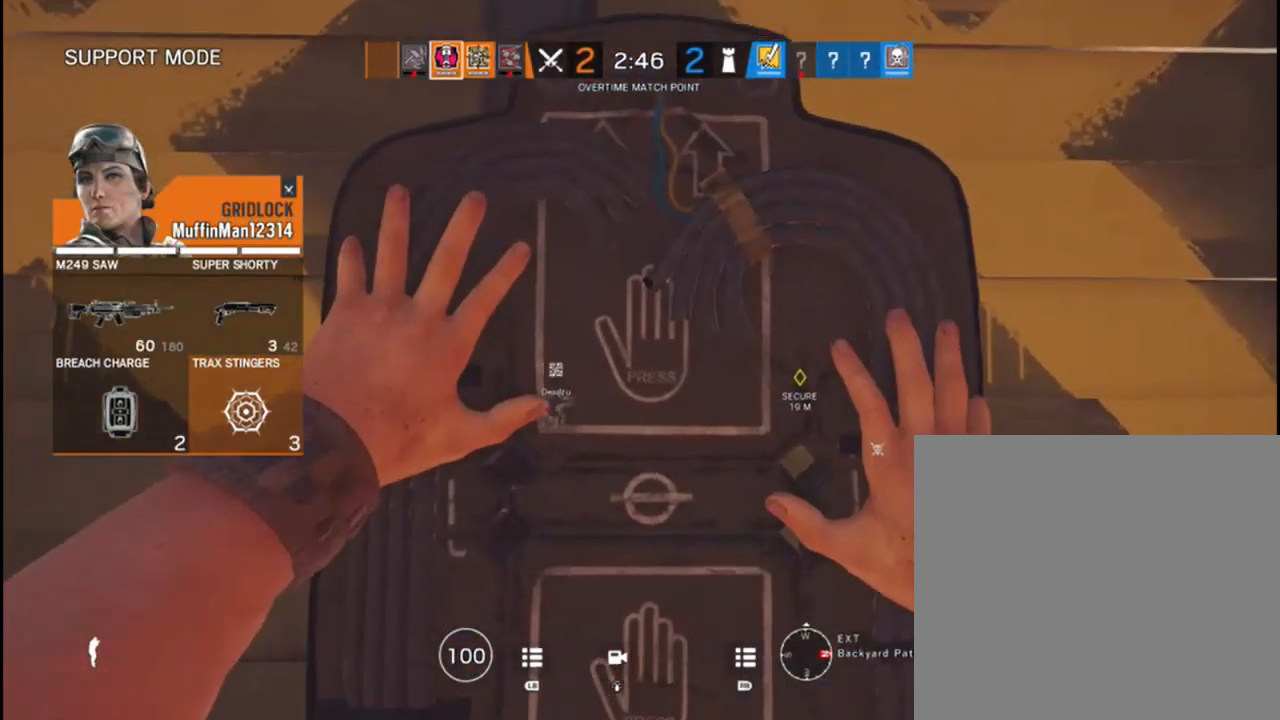
{"buttons": [], "left_stick": "center", "right_stick": "center", "events": []}
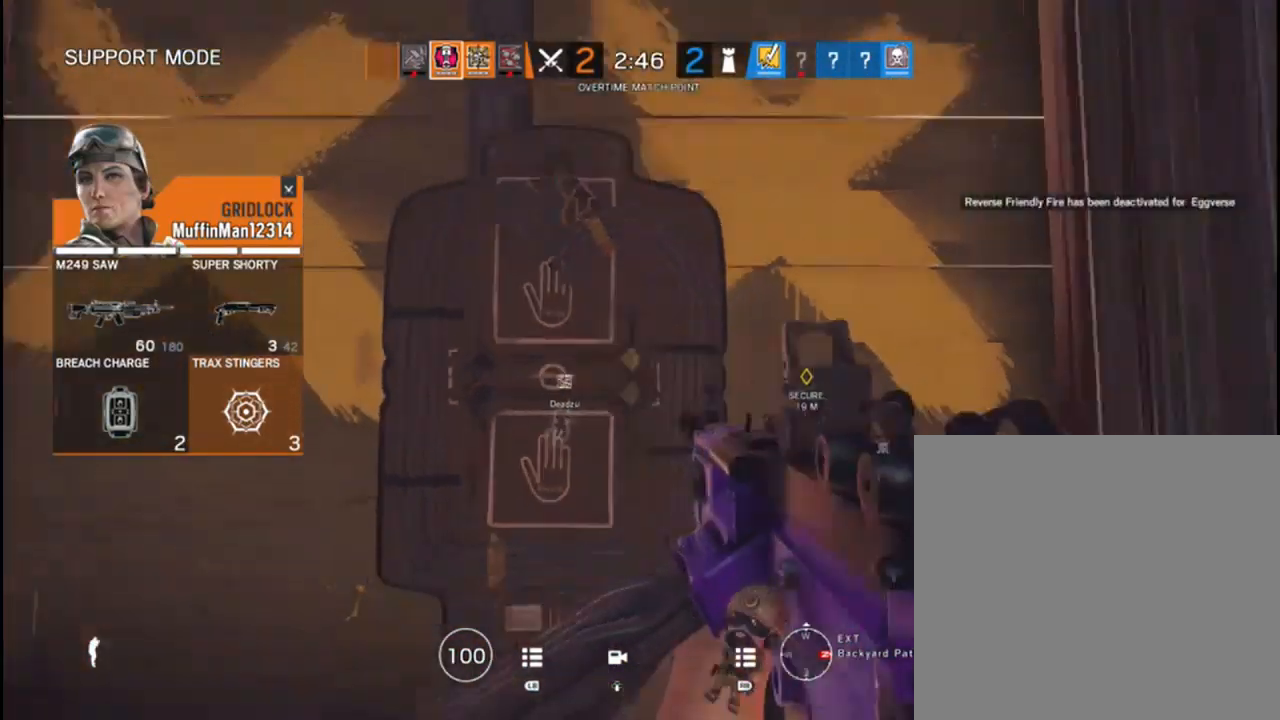
{"buttons": [], "left_stick": "center", "right_stick": "center", "events": []}
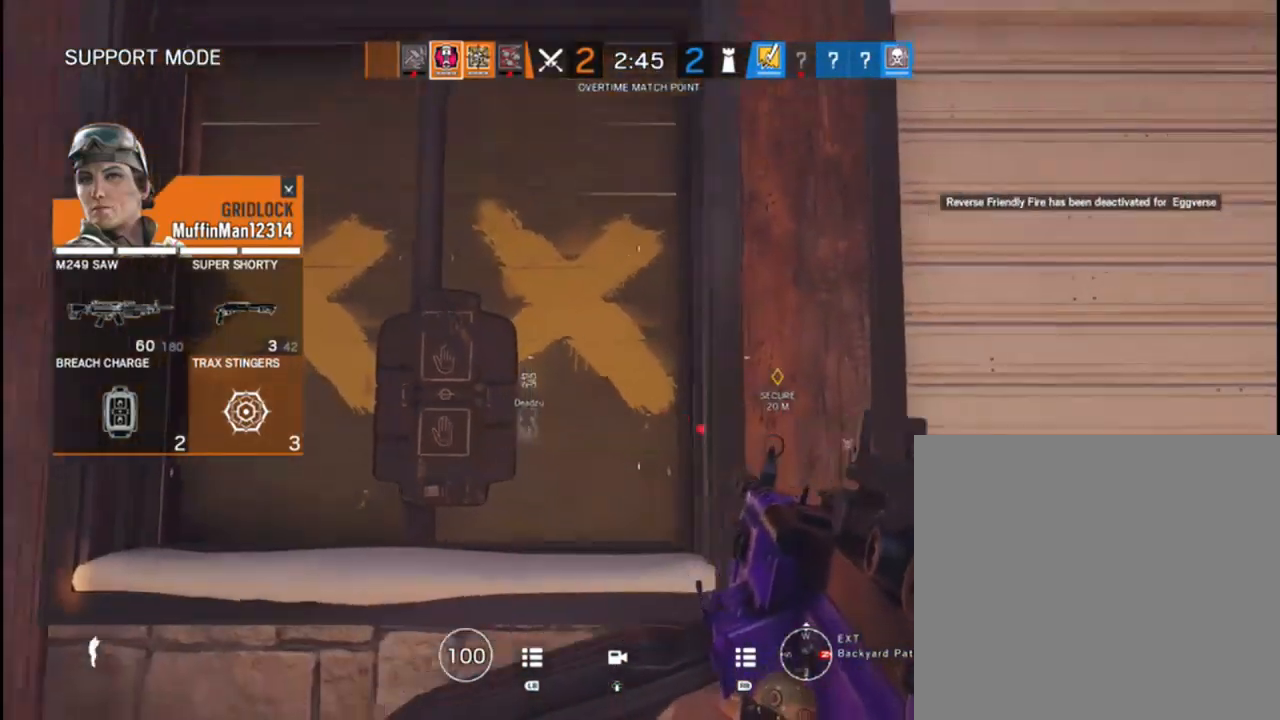
{"buttons": [], "left_stick": "center", "right_stick": "center", "events": []}
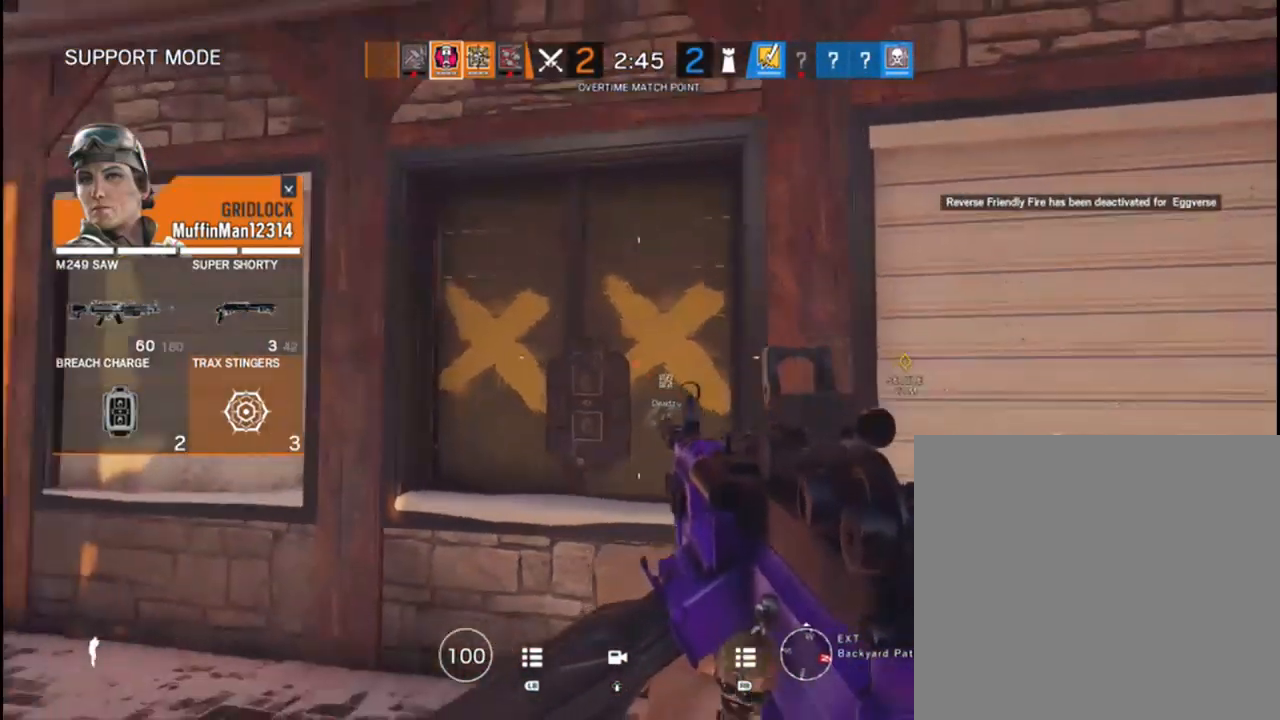
{"buttons": [], "left_stick": "center", "right_stick": "center", "events": []}
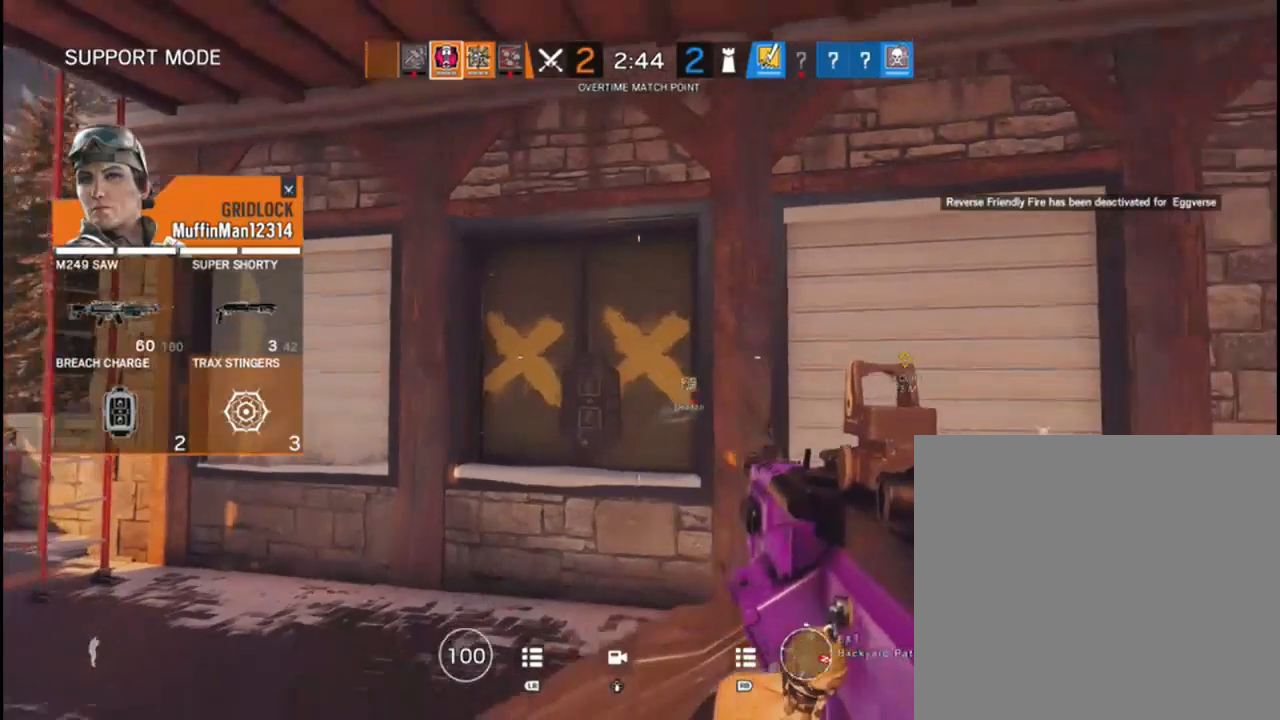
{"buttons": [], "left_stick": "center", "right_stick": "center", "events": []}
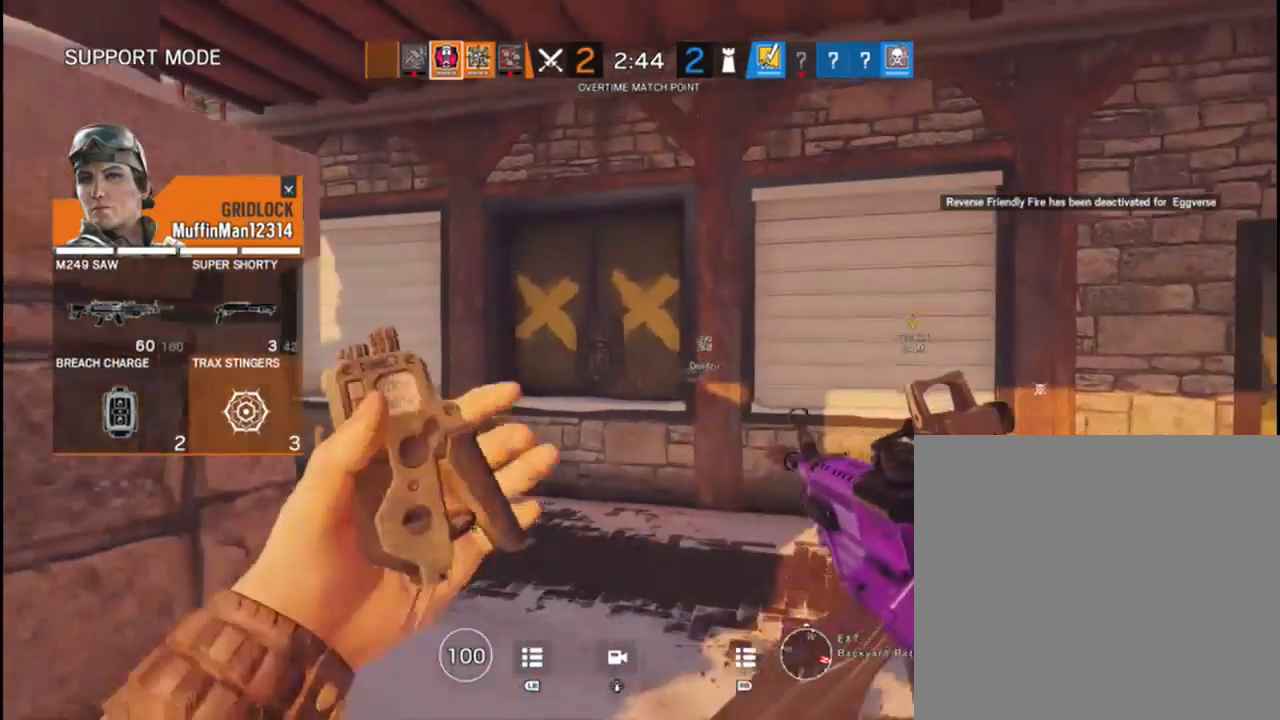
{"buttons": [], "left_stick": "center", "right_stick": "center", "events": []}
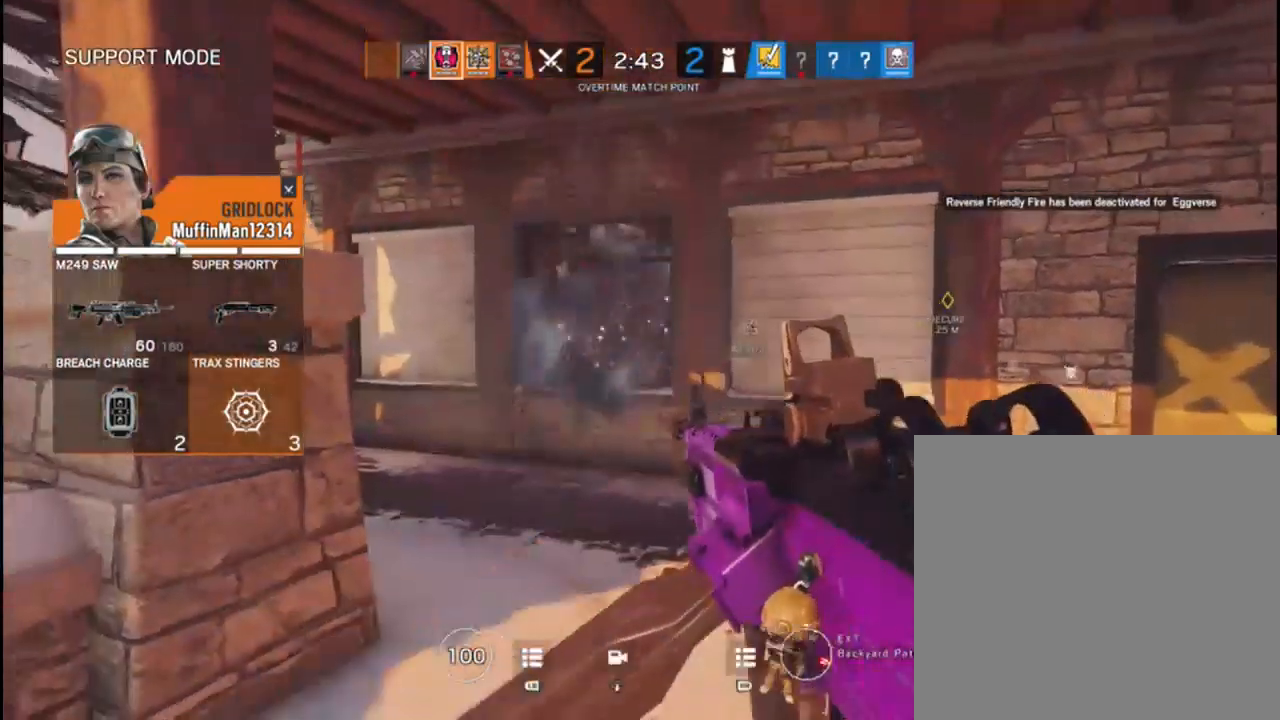
{"buttons": [], "left_stick": "center", "right_stick": "center", "events": []}
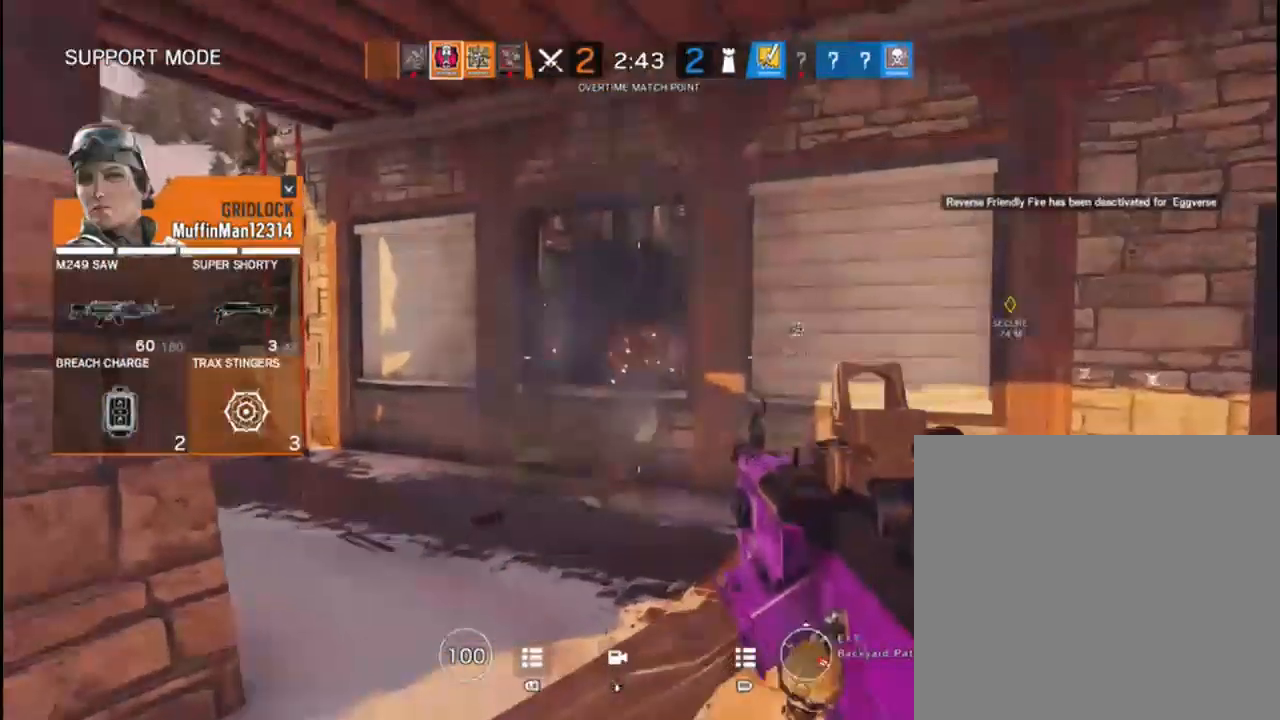
{"buttons": [], "left_stick": "center", "right_stick": "center", "events": []}
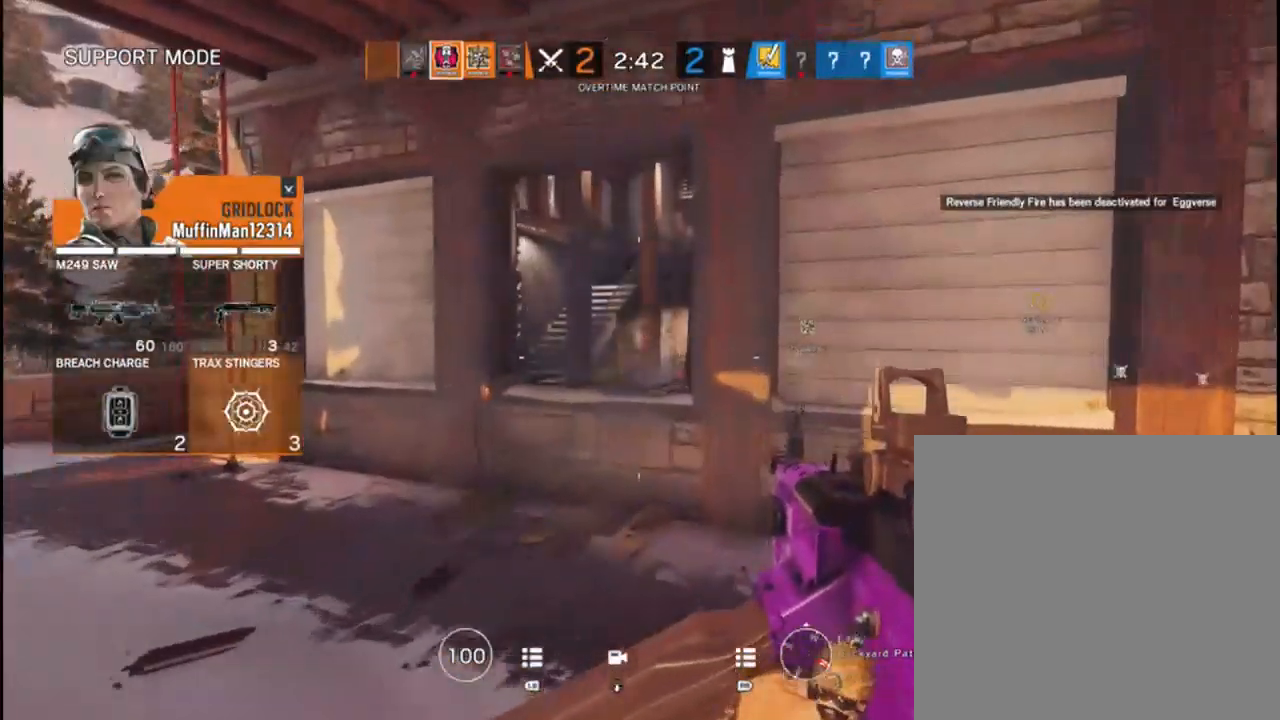
{"buttons": [], "left_stick": "center", "right_stick": "center", "events": []}
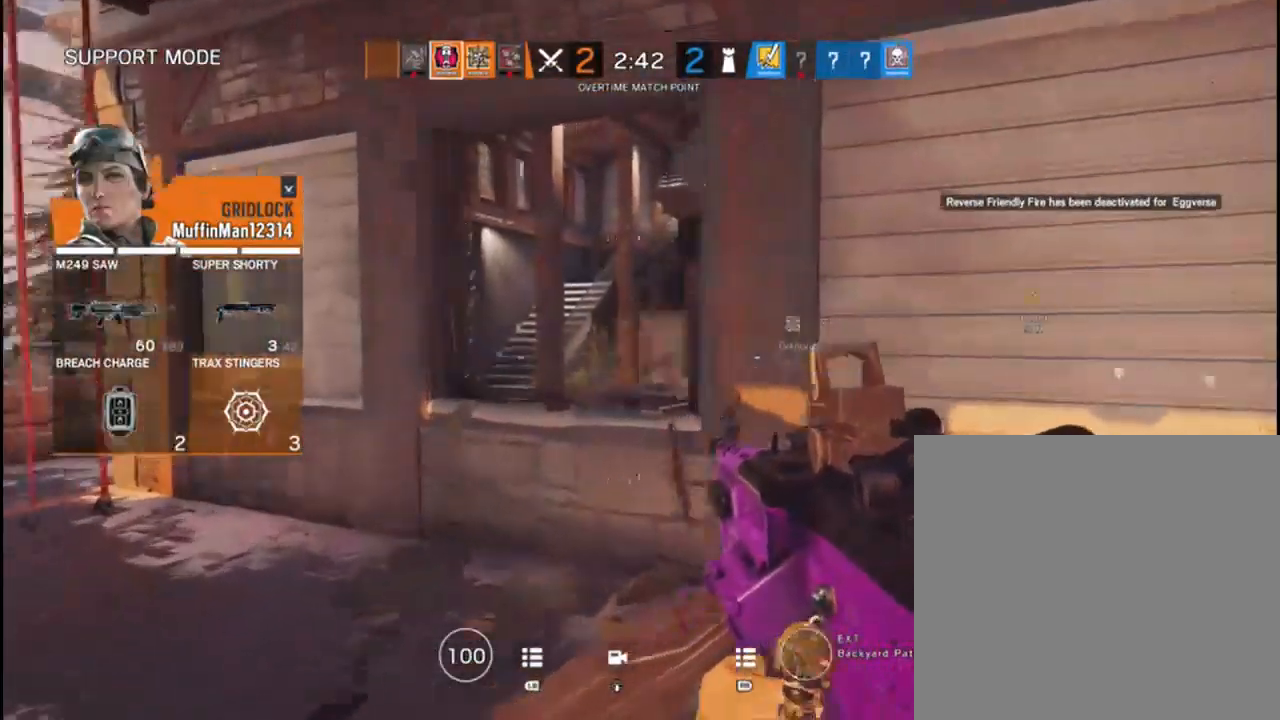
{"buttons": [], "left_stick": "center", "right_stick": "center", "events": [[233, "R1", "down"], [267, "R1", "up"]]}
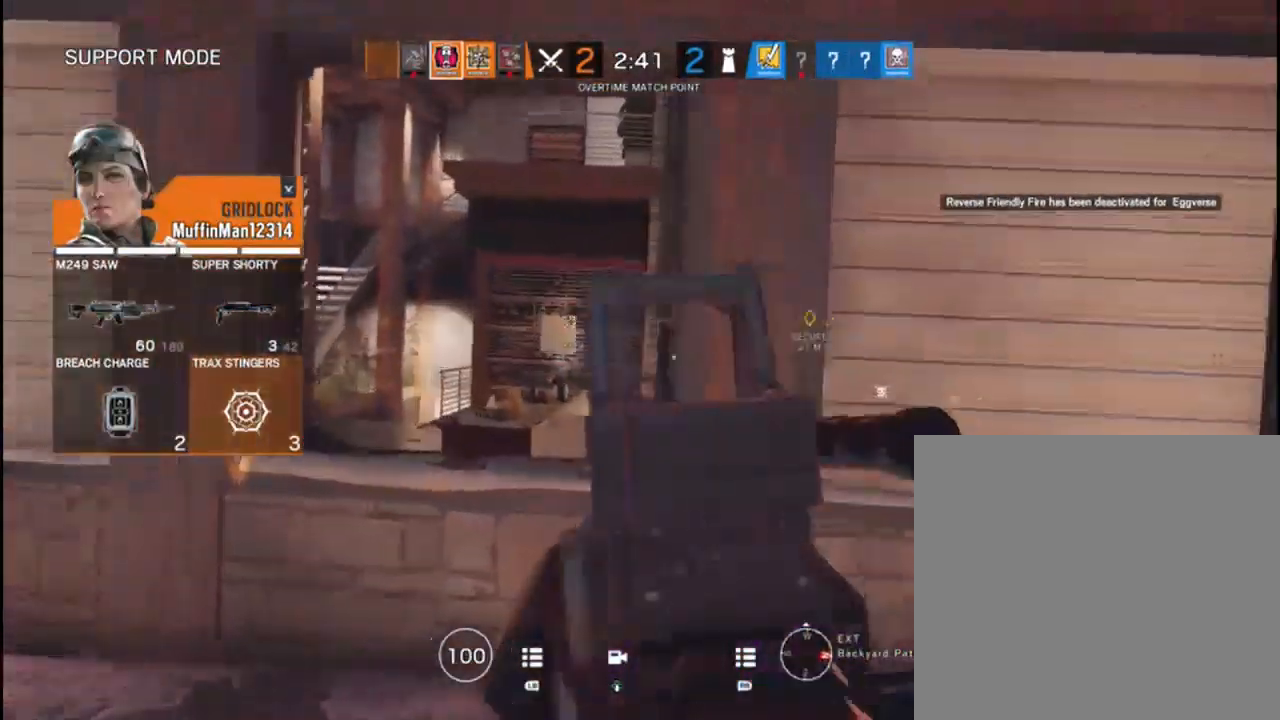
{"buttons": [], "left_stick": "center", "right_stick": "center", "events": []}
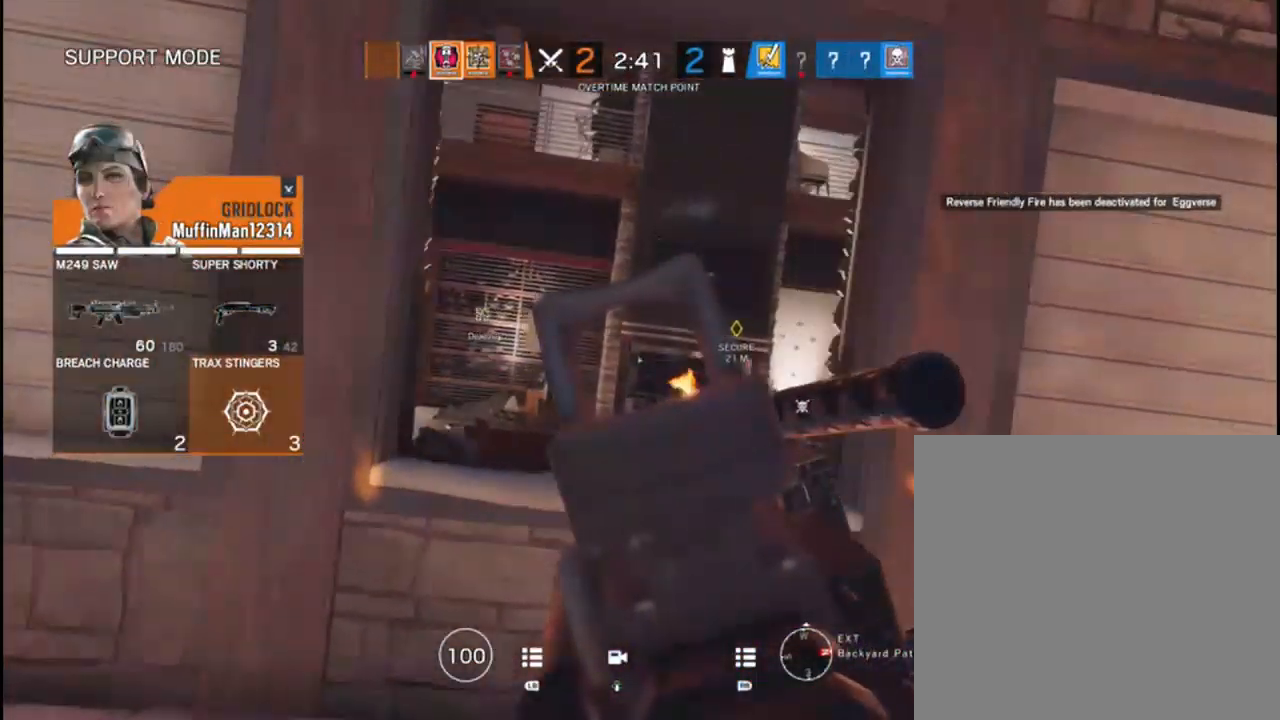
{"buttons": [], "left_stick": "center", "right_stick": "center", "events": []}
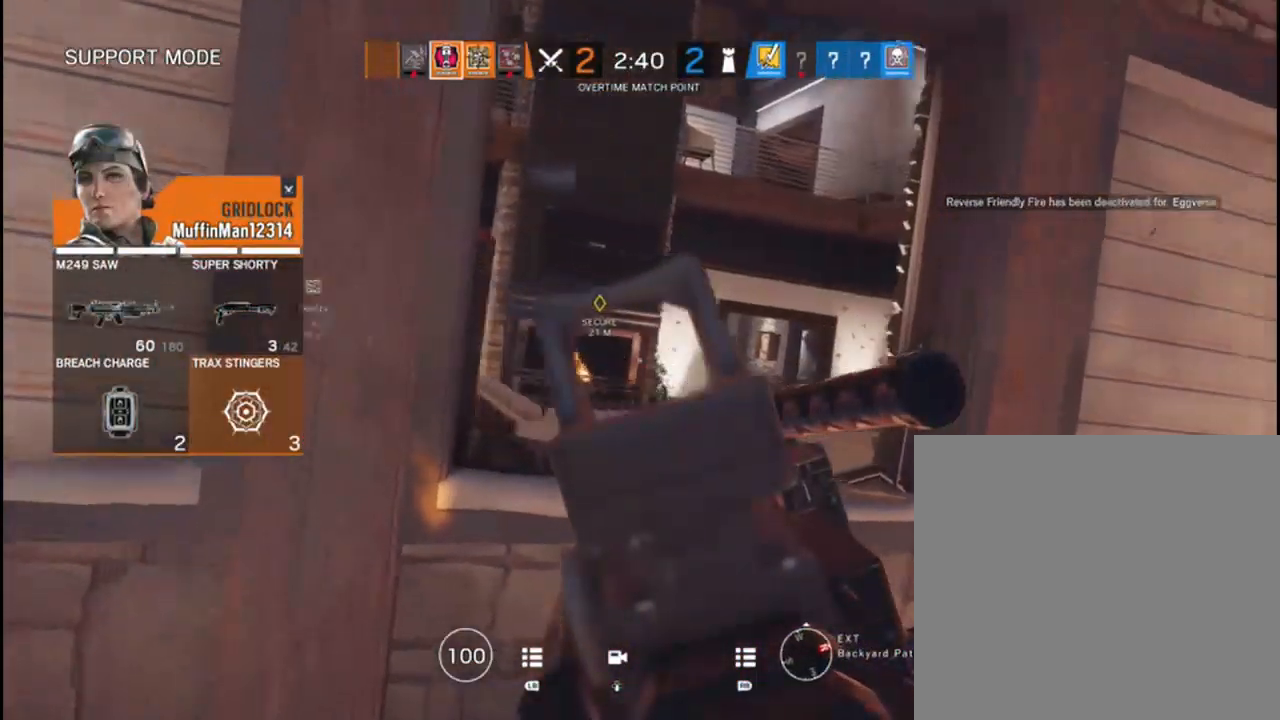
{"buttons": [], "left_stick": "center", "right_stick": "center", "events": []}
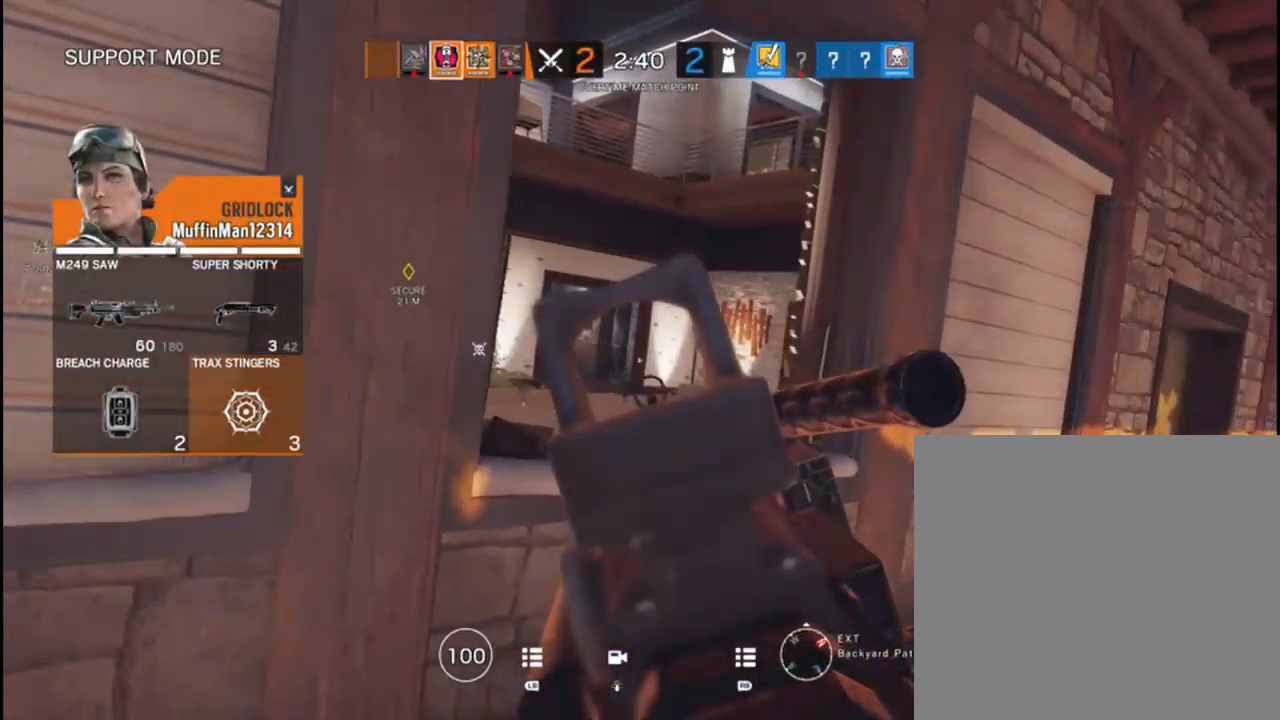
{"buttons": [], "left_stick": "center", "right_stick": "center", "events": []}
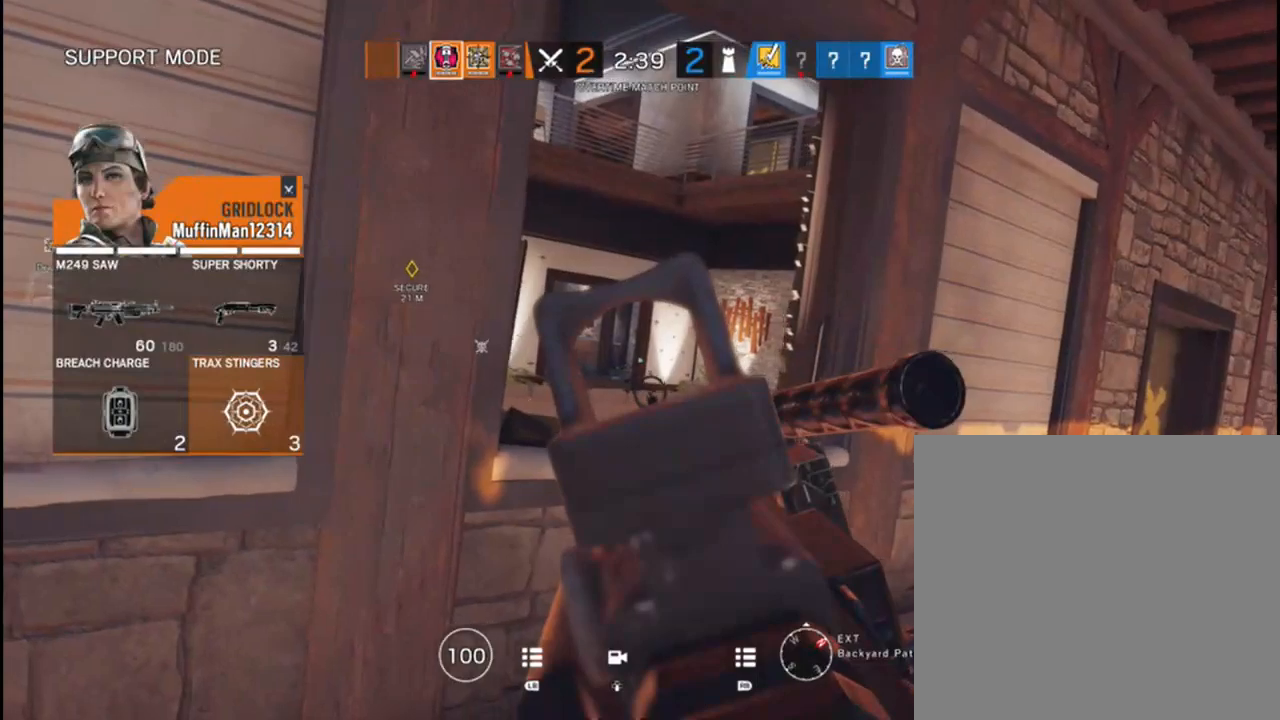
{"buttons": [], "left_stick": "center", "right_stick": "center", "events": []}
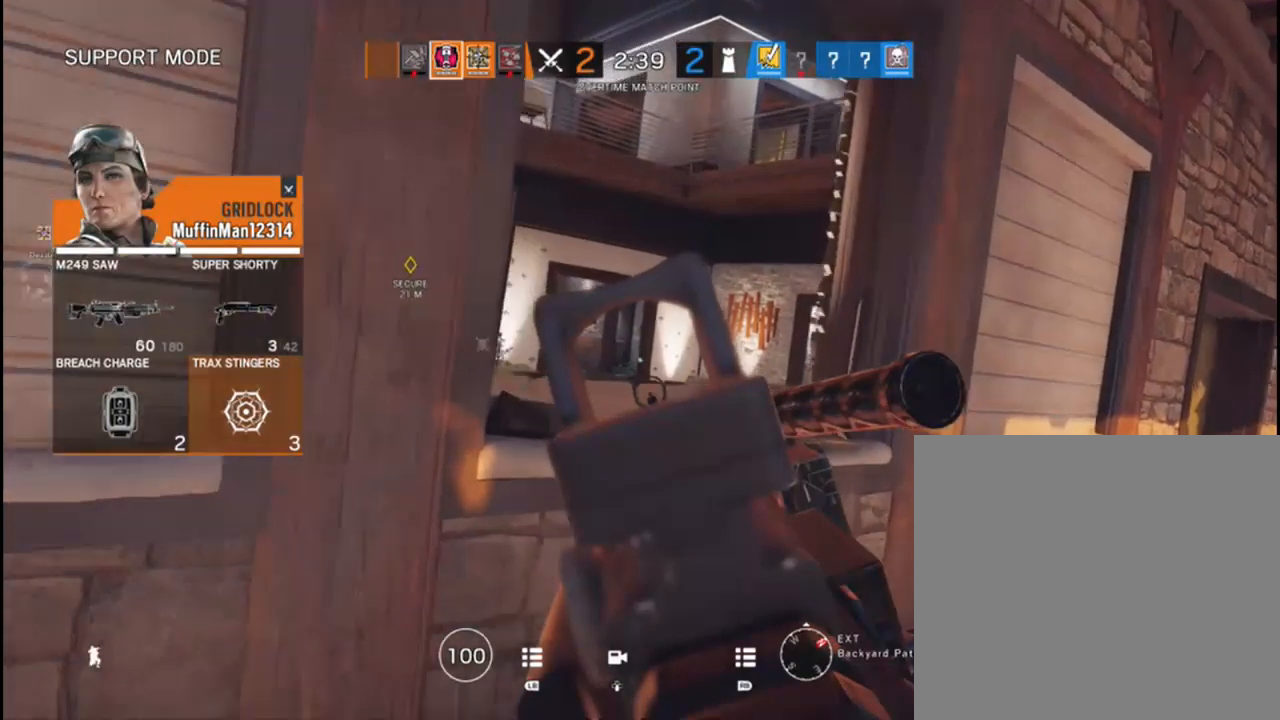
{"buttons": [], "left_stick": "center", "right_stick": "center", "events": [[267, "B", "down"], [333, "B", "up"]]}
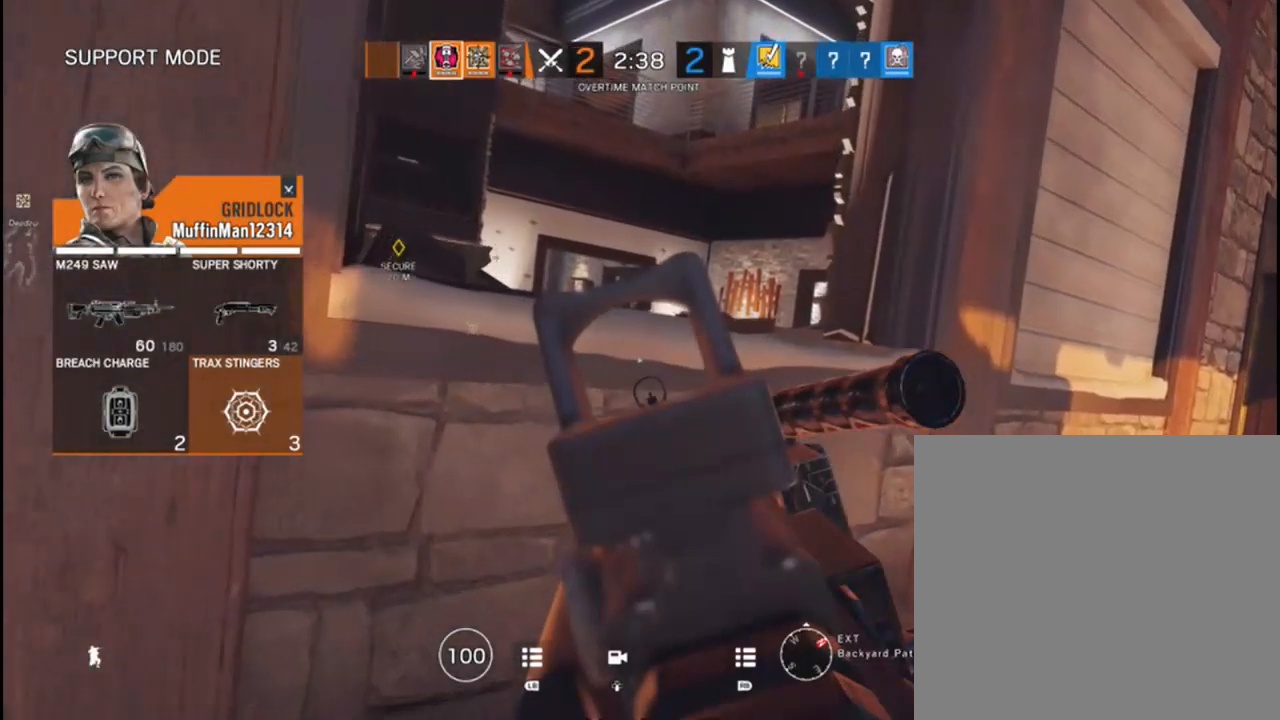
{"buttons": [], "left_stick": "center", "right_stick": "center", "events": [[333, "R1", "down"], [450, "R1", "up"]]}